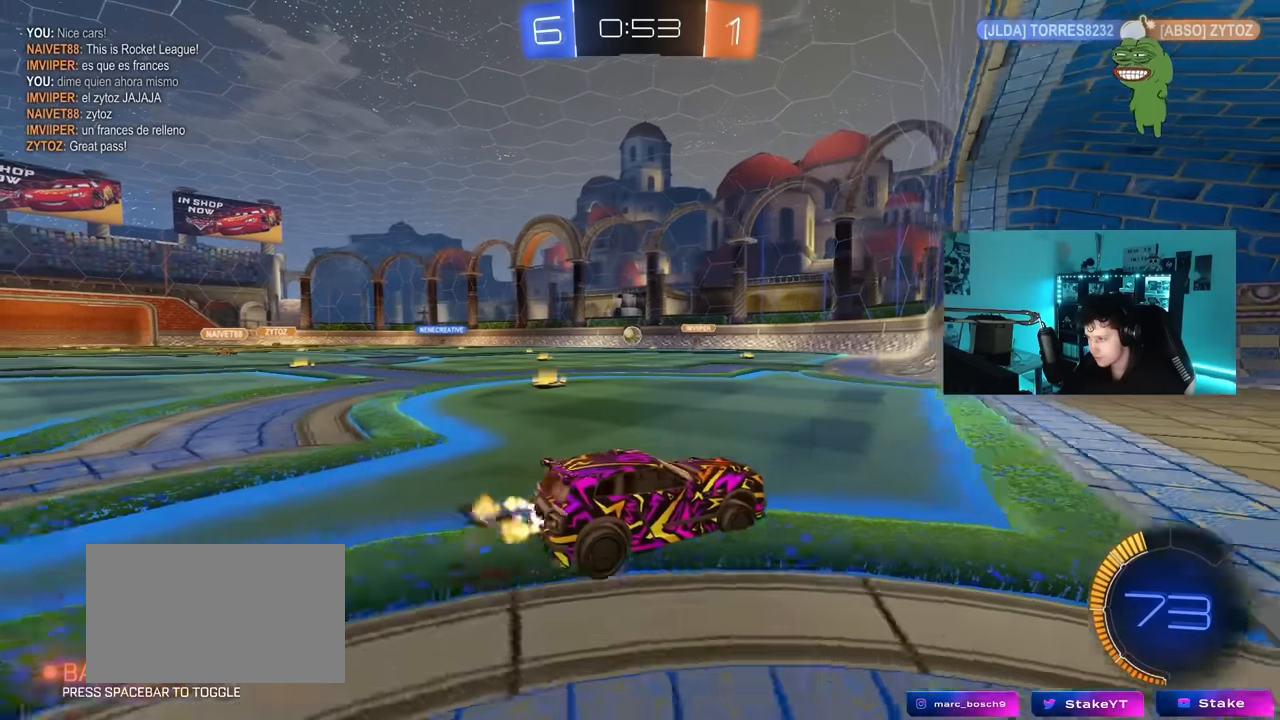
Gameplay with keyboard and mouse; each line is a JSON object with the keys and mouse buttons held at the frame after it. "events" lists presses ("down") and releases ("up") of "1", "2", "3", "4", "5", "a", "alt", "c", "caps_lock", "ctrl", "d", "e", "f", "g", "q", "r", "s", "shift", "space", "t", "tab", "v", "w", "x", "z", "mouse_left", "mouse_wheel" and "mouse_right" between this image and that frame as [ms after this image, input, new state], when the widget could be followed in between. "mouse_left", "mouse_wheel", "mouse_right" = the "left", "wheel", "right" buttons of the "mouse" list. No other keys are recorded. "wheel" means that the mouse wheel is clicked or scrolled. "mouse_move" is the direction in which the mouse moves at that frame (one of eight, or "still"), when it could be read.
{"keys": [], "mouse": [], "mouse_move": "still", "events": [[50, "w", "up"], [250, "s", "down"], [283, "a", "down"], [333, "a", "up"], [333, "s", "up"]]}
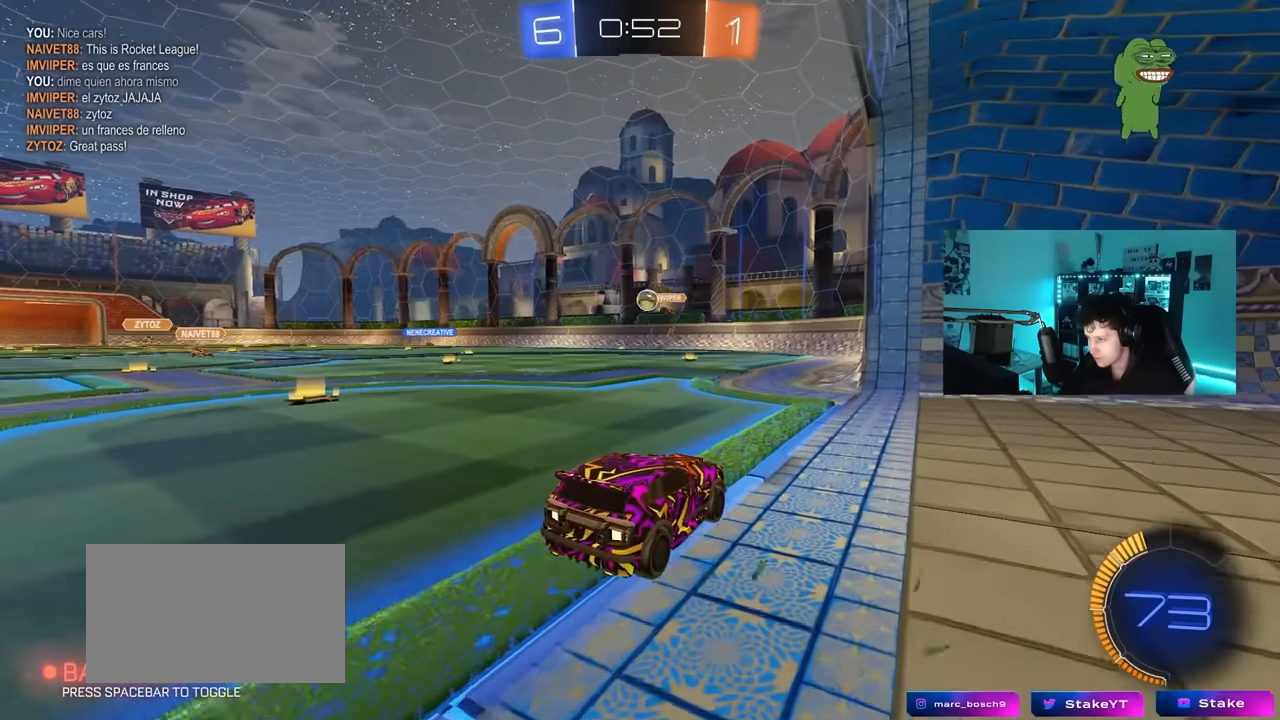
{"keys": [], "mouse": ["left", "right"], "mouse_move": "still", "events": [[66, "a", "down"], [66, "w", "down"], [216, "mouse_left", "down"], [400, "a", "up"], [450, "w", "up"], [483, "mouse_right", "down"]]}
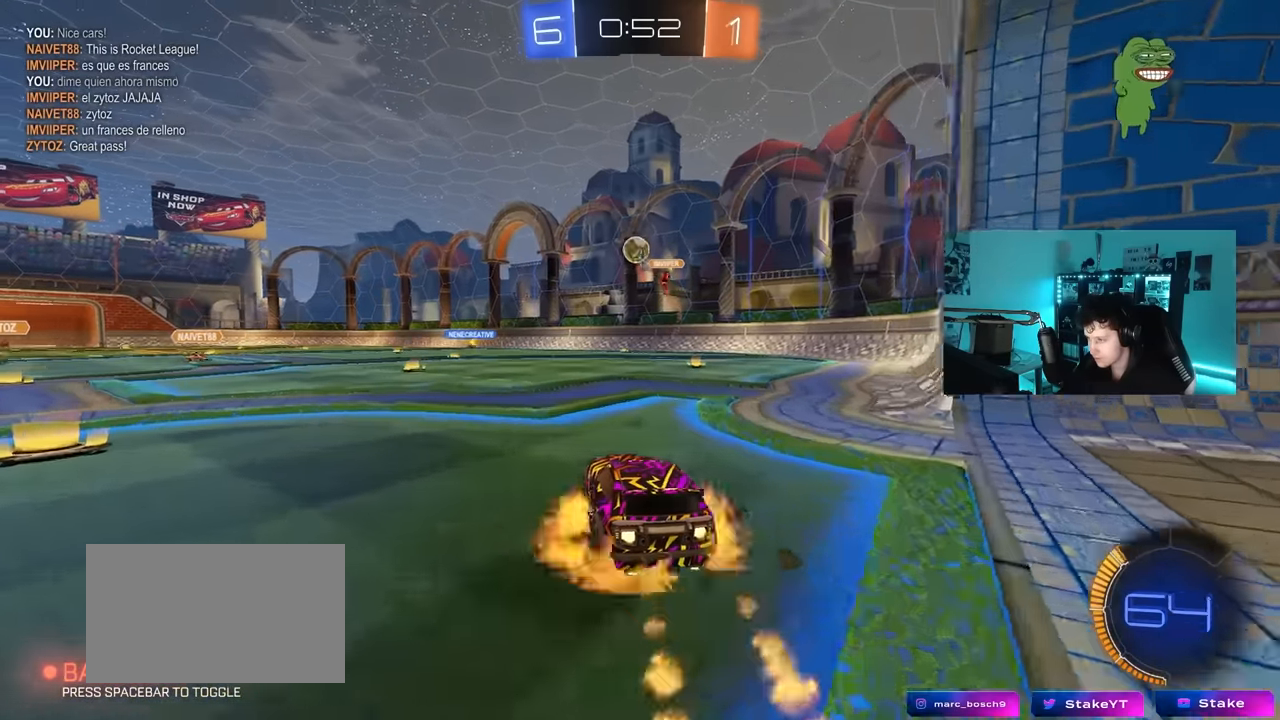
{"keys": ["shift"], "mouse": ["left", "right"], "mouse_move": "still", "events": [[33, "s", "down"], [83, "d", "down"], [133, "a", "down"], [133, "d", "up"], [233, "a", "up"], [233, "mouse_right", "up"], [233, "s", "up"], [266, "mouse_right", "down"], [316, "s", "down"], [366, "d", "down"], [416, "a", "down"], [416, "d", "up"], [450, "s", "up"], [450, "shift", "down"], [500, "a", "up"]]}
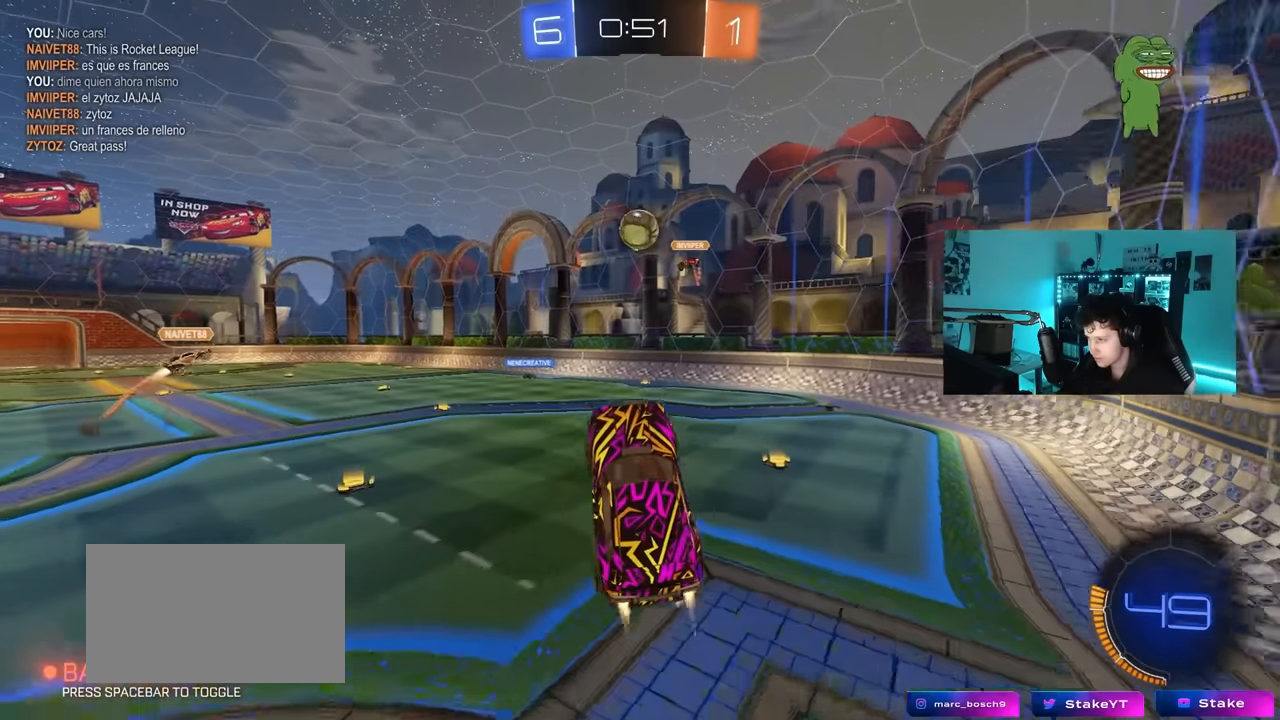
{"keys": ["a", "w"], "mouse": ["left"], "mouse_move": "still", "events": [[50, "mouse_right", "up"], [50, "shift", "up"], [100, "d", "down"], [100, "w", "down"], [250, "d", "up"], [283, "a", "down"]]}
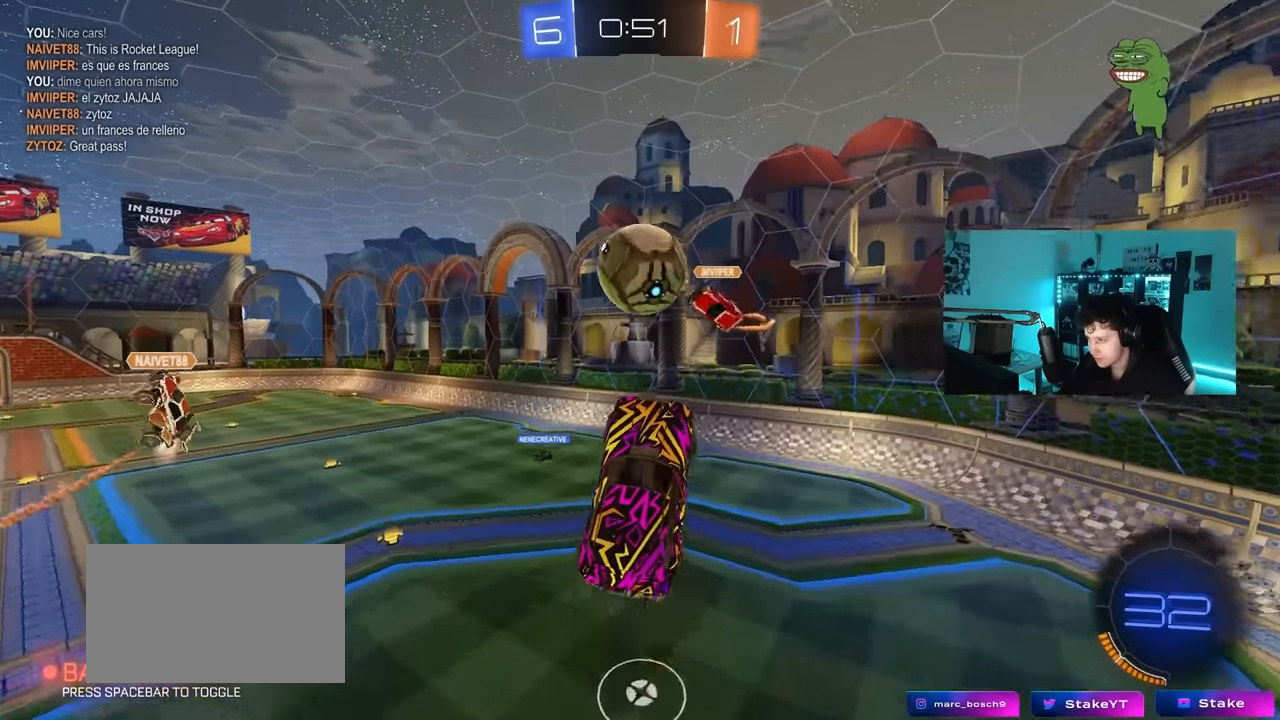
{"keys": ["a", "s", "shift"], "mouse": [], "mouse_move": "still", "events": [[16, "mouse_left", "up"], [66, "mouse_left", "down"], [116, "d", "down"], [166, "shift", "down"], [166, "w", "up"], [216, "d", "up"], [450, "mouse_left", "up"], [500, "s", "down"]]}
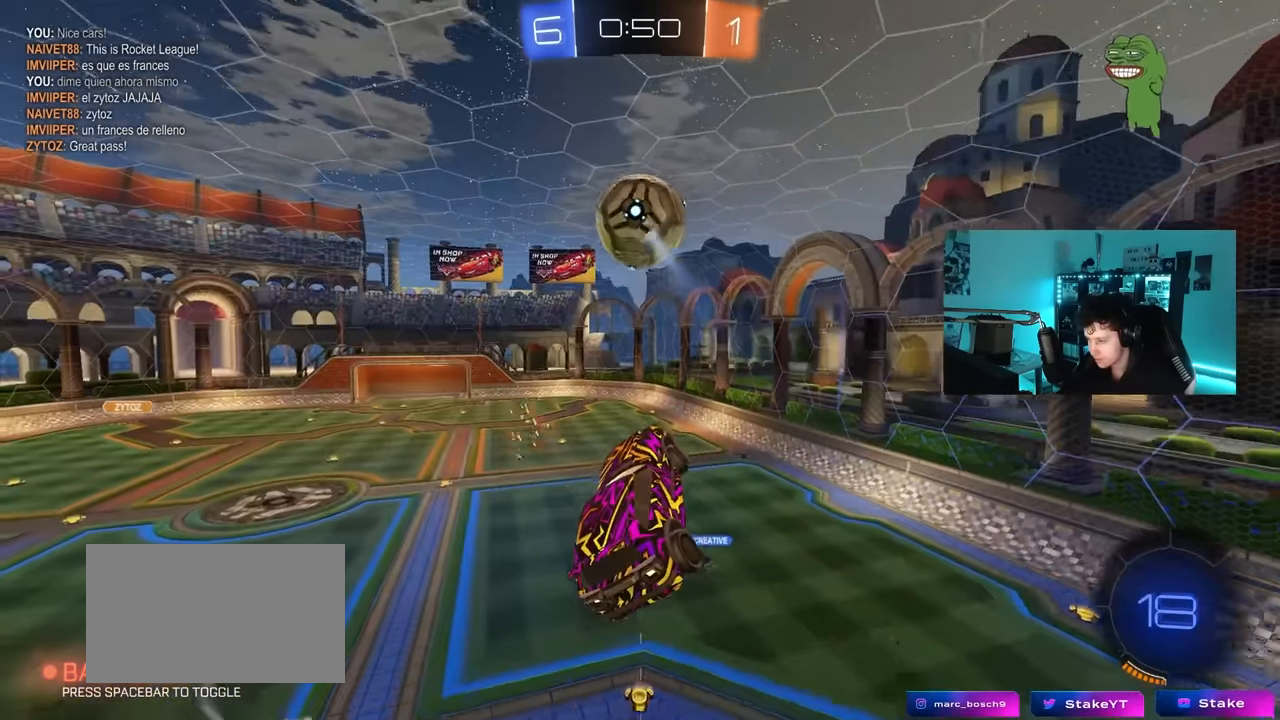
{"keys": ["a", "d", "s"], "mouse": [], "mouse_move": "still", "events": [[33, "s", "up"], [416, "s", "down"], [500, "d", "down"], [500, "shift", "up"]]}
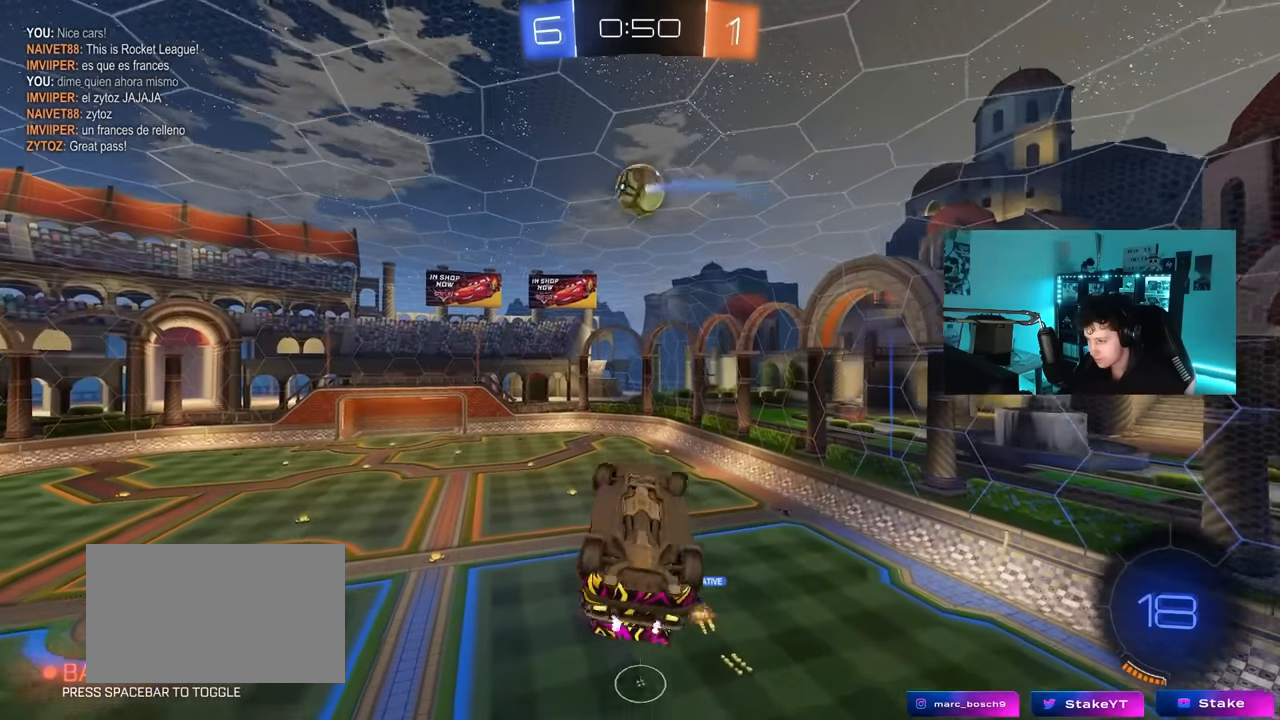
{"keys": ["a", "shift", "w"], "mouse": [], "mouse_move": "still", "events": [[50, "a", "up"], [100, "d", "up"], [100, "s", "up"], [150, "shift", "down"], [200, "a", "down"], [233, "w", "down"]]}
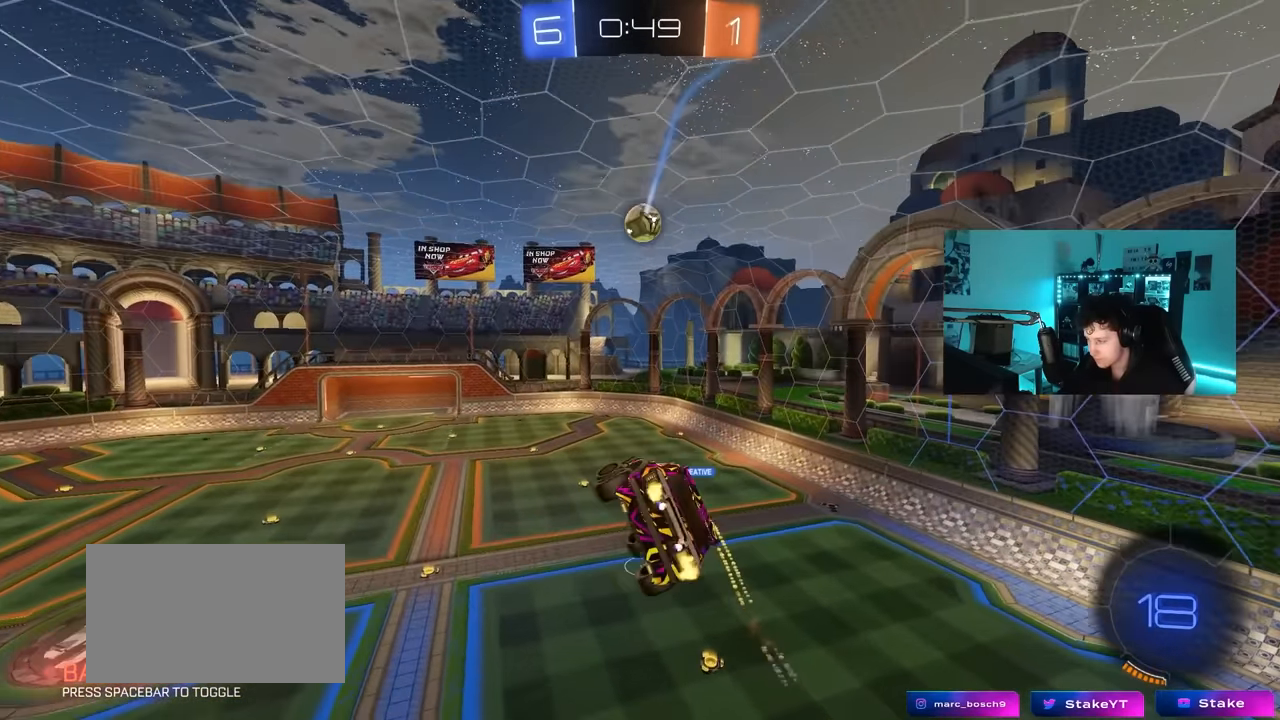
{"keys": [], "mouse": [], "mouse_move": "still", "events": [[16, "shift", "up"], [66, "w", "up"], [216, "a", "up"], [300, "s", "down"], [350, "d", "down"], [483, "d", "up"], [483, "s", "up"]]}
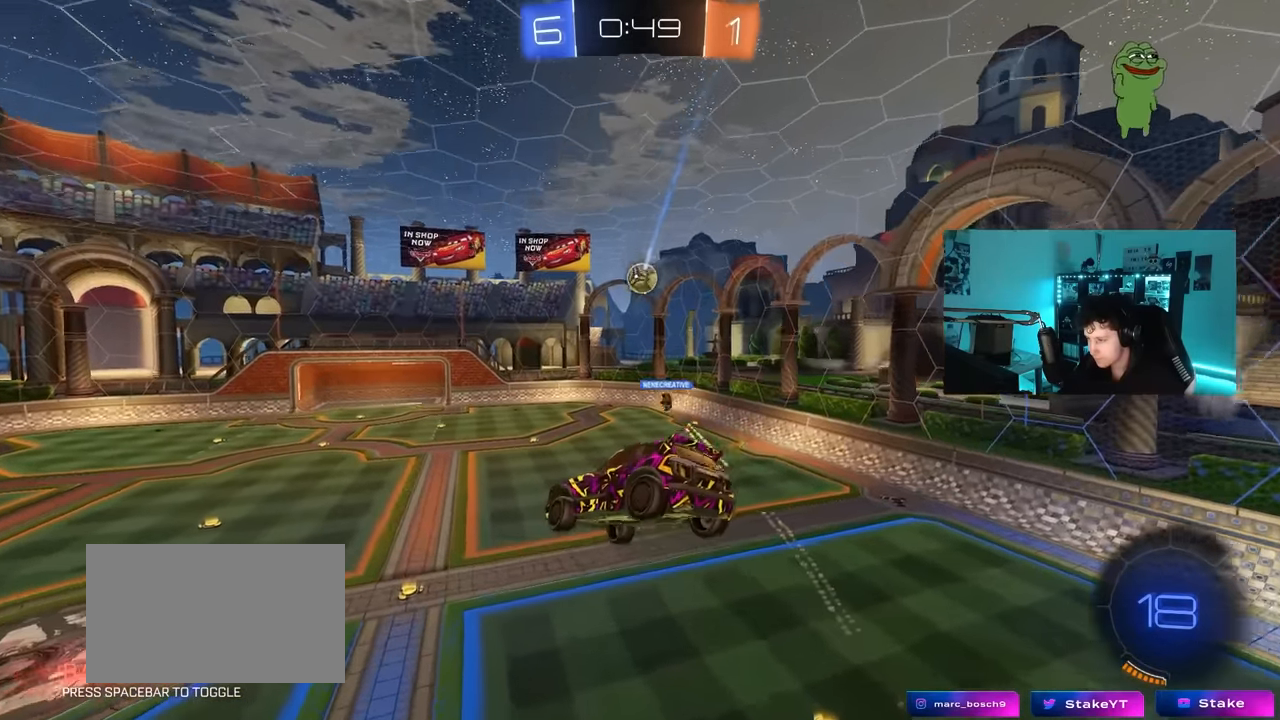
{"keys": [], "mouse": [], "mouse_move": "still", "events": []}
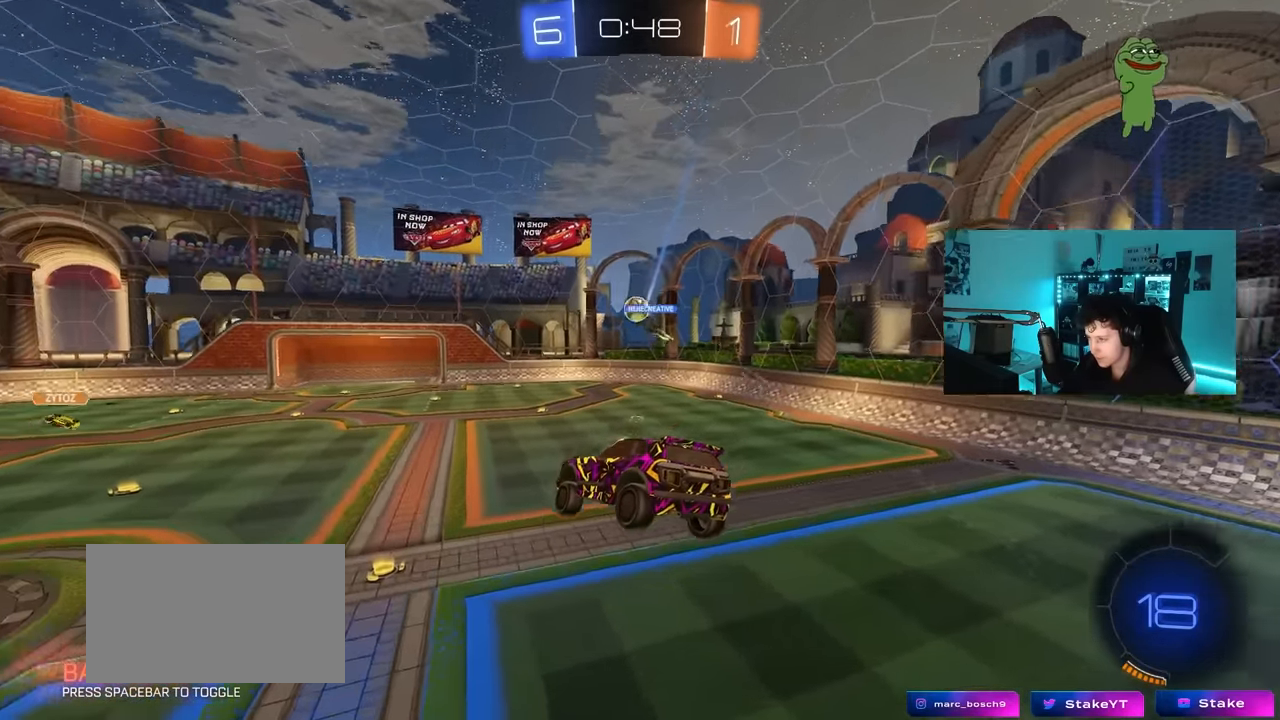
{"keys": ["a", "w"], "mouse": [], "mouse_move": "still", "events": [[100, "s", "down"], [150, "a", "down"], [233, "s", "up"], [283, "a", "up"], [383, "w", "down"], [433, "a", "down"]]}
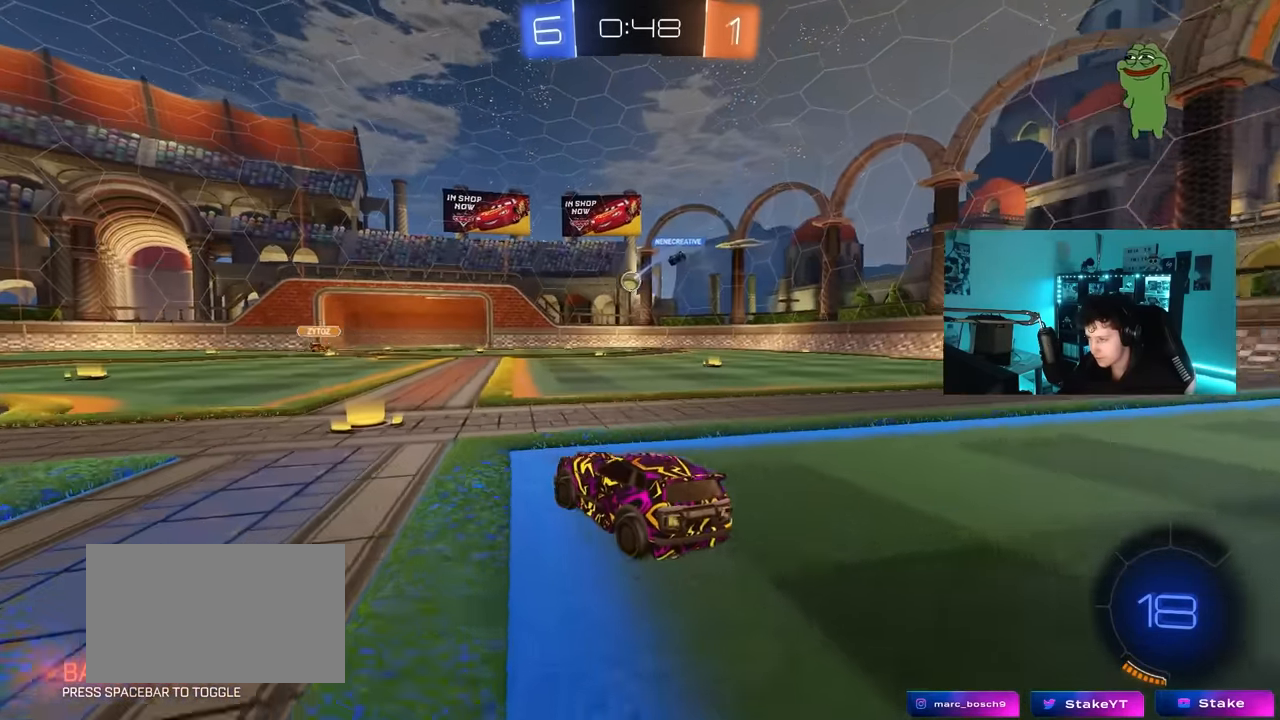
{"keys": ["d", "w"], "mouse": [], "mouse_move": "still", "events": [[166, "a", "up"], [166, "d", "down"]]}
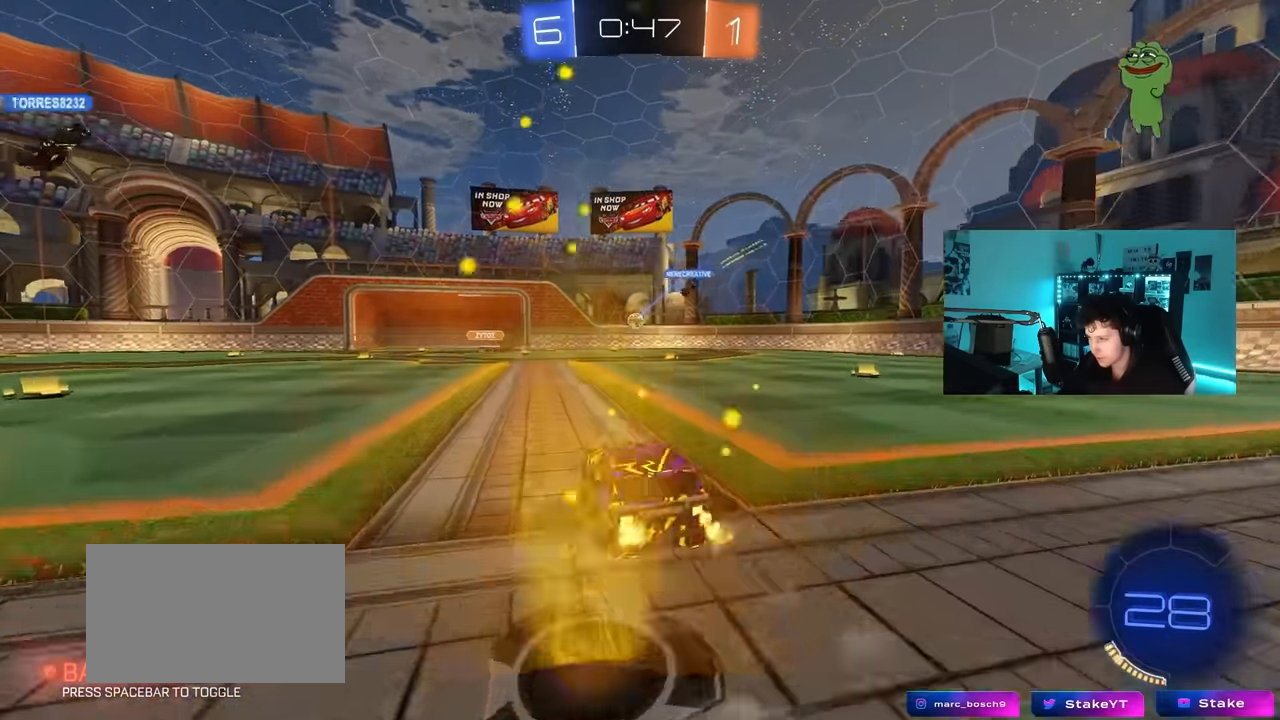
{"keys": ["w"], "mouse": [], "mouse_move": "still", "events": [[316, "d", "up"]]}
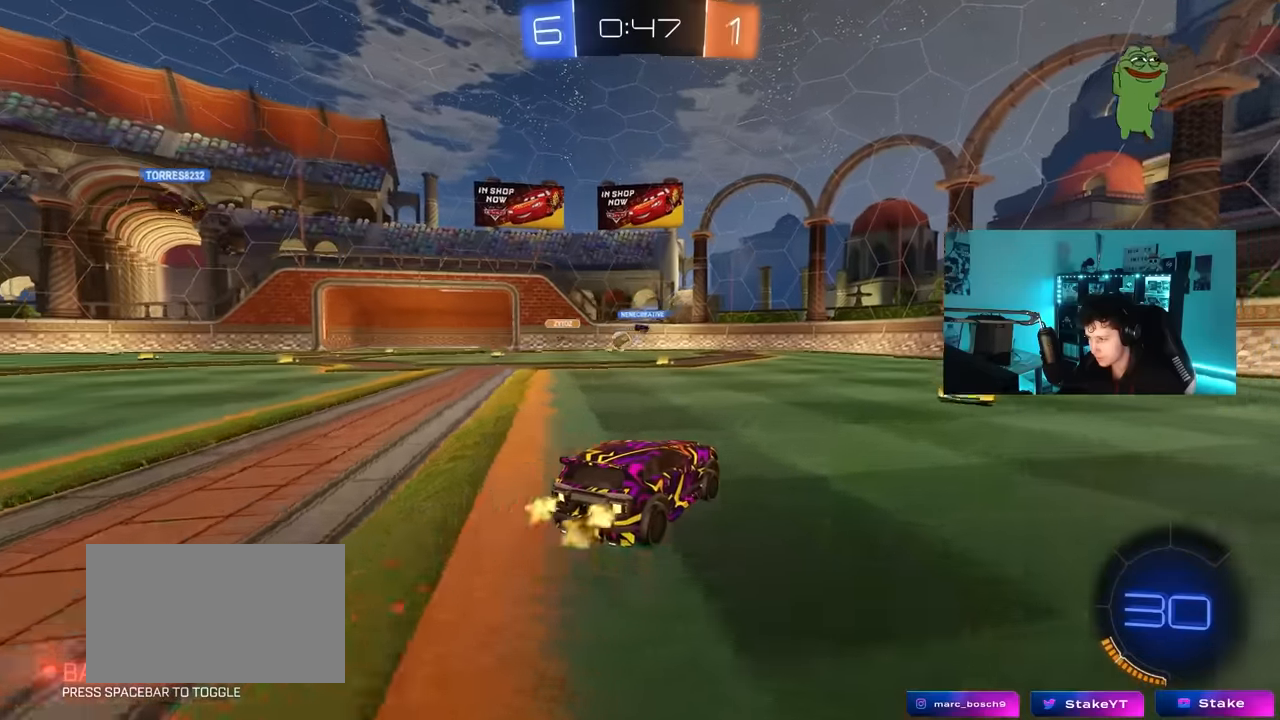
{"keys": ["a", "shift", "w"], "mouse": [], "mouse_move": "still", "events": [[150, "d", "down"], [283, "shift", "down"], [383, "a", "down"], [383, "d", "up"], [383, "shift", "up"], [483, "shift", "down"]]}
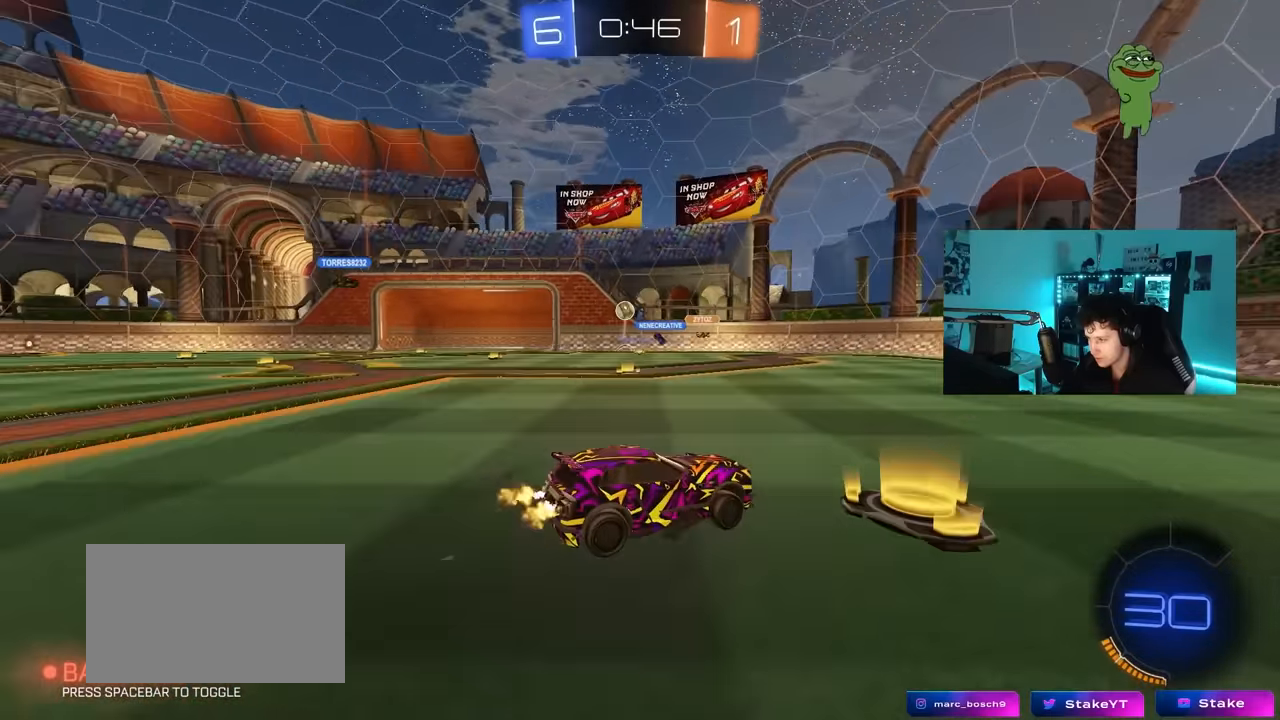
{"keys": ["w"], "mouse": [], "mouse_move": "still", "events": [[116, "shift", "up"], [483, "a", "up"]]}
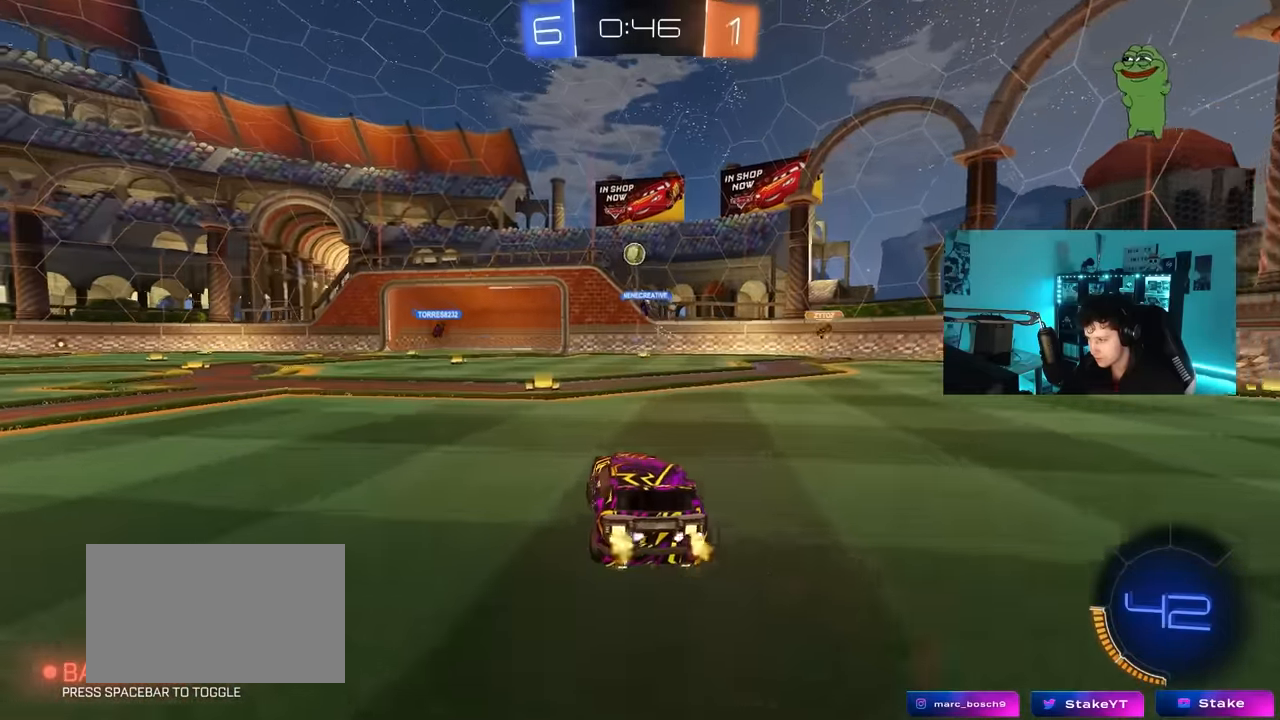
{"keys": ["a", "w"], "mouse": [], "mouse_move": "still", "events": [[183, "w", "up"], [466, "a", "down"], [466, "w", "down"]]}
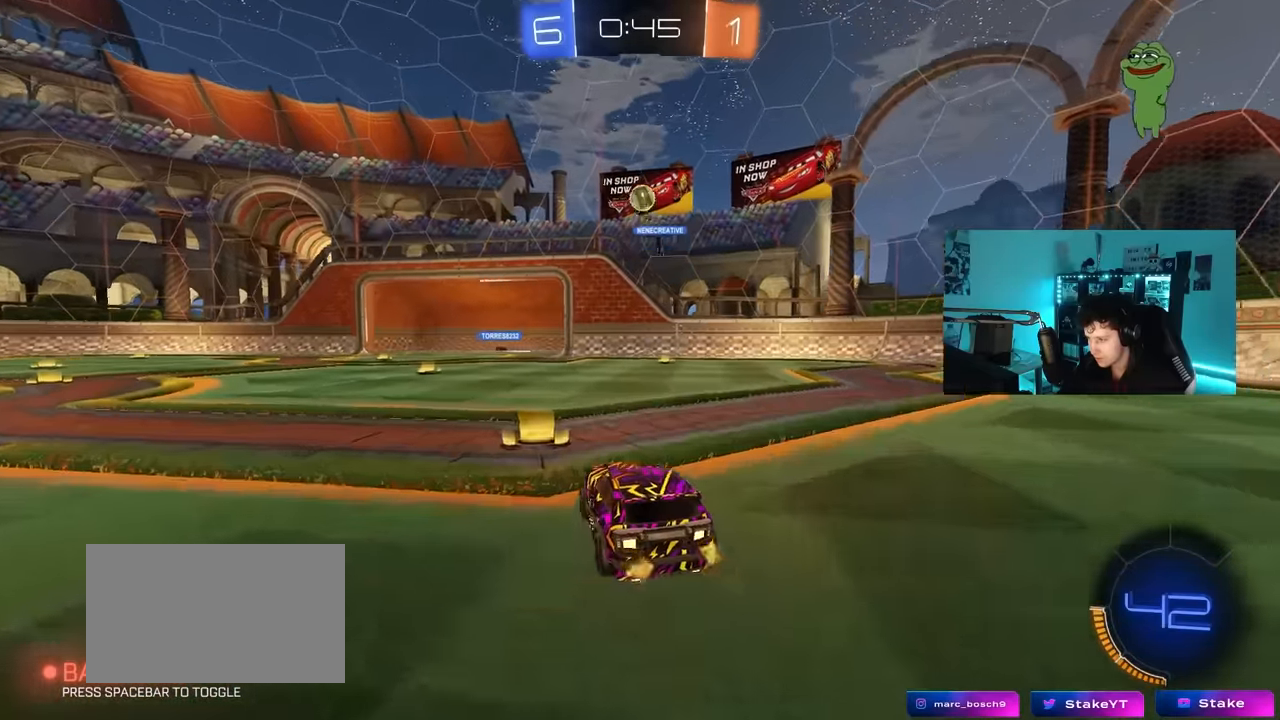
{"keys": ["w"], "mouse": [], "mouse_move": "still", "events": [[150, "a", "up"]]}
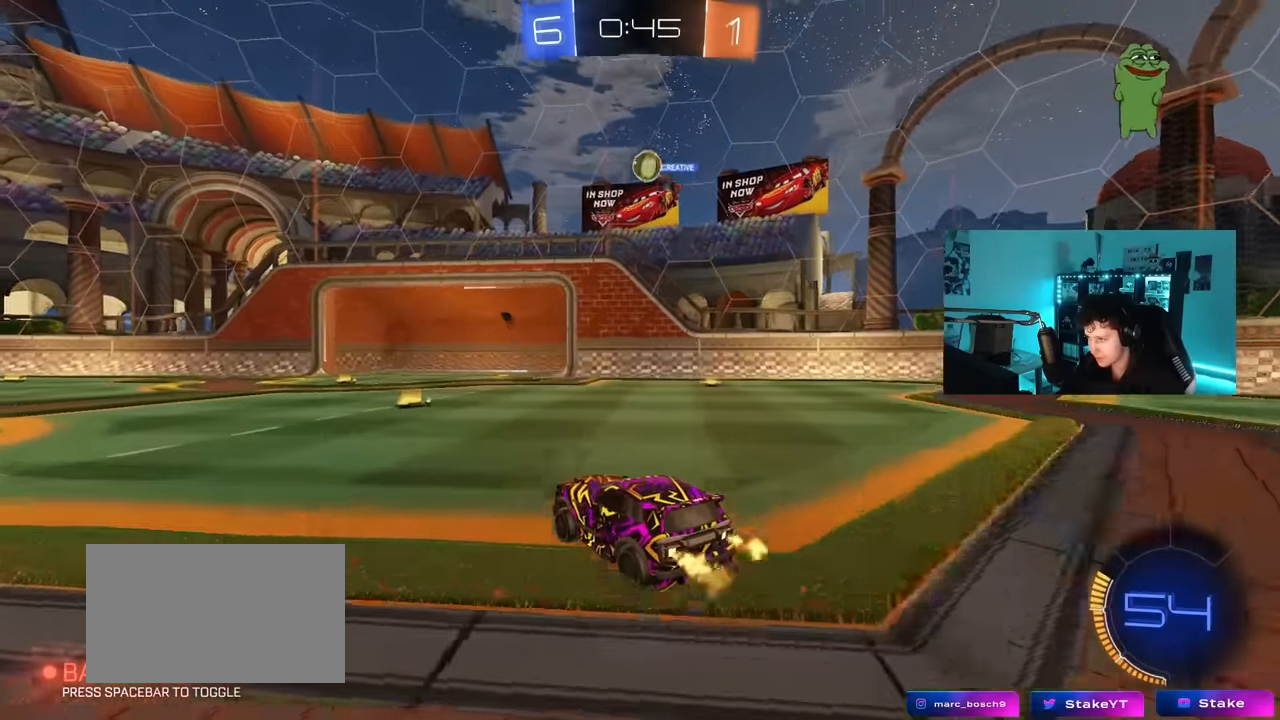
{"keys": ["w"], "mouse": [], "mouse_move": "still", "events": []}
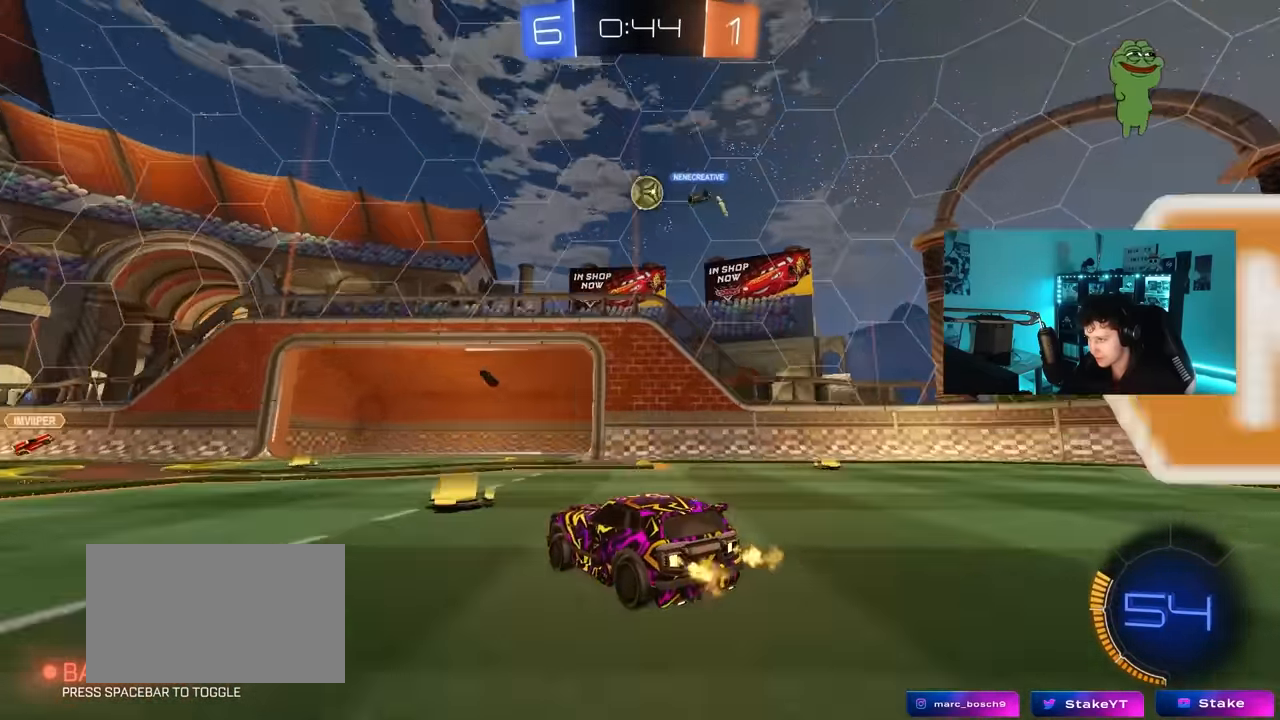
{"keys": [], "mouse": ["right"], "mouse_move": "still", "events": [[83, "d", "down"], [183, "w", "up"], [233, "d", "up"], [266, "mouse_right", "down"], [266, "s", "down"], [316, "d", "down"], [466, "d", "up"], [466, "s", "up"]]}
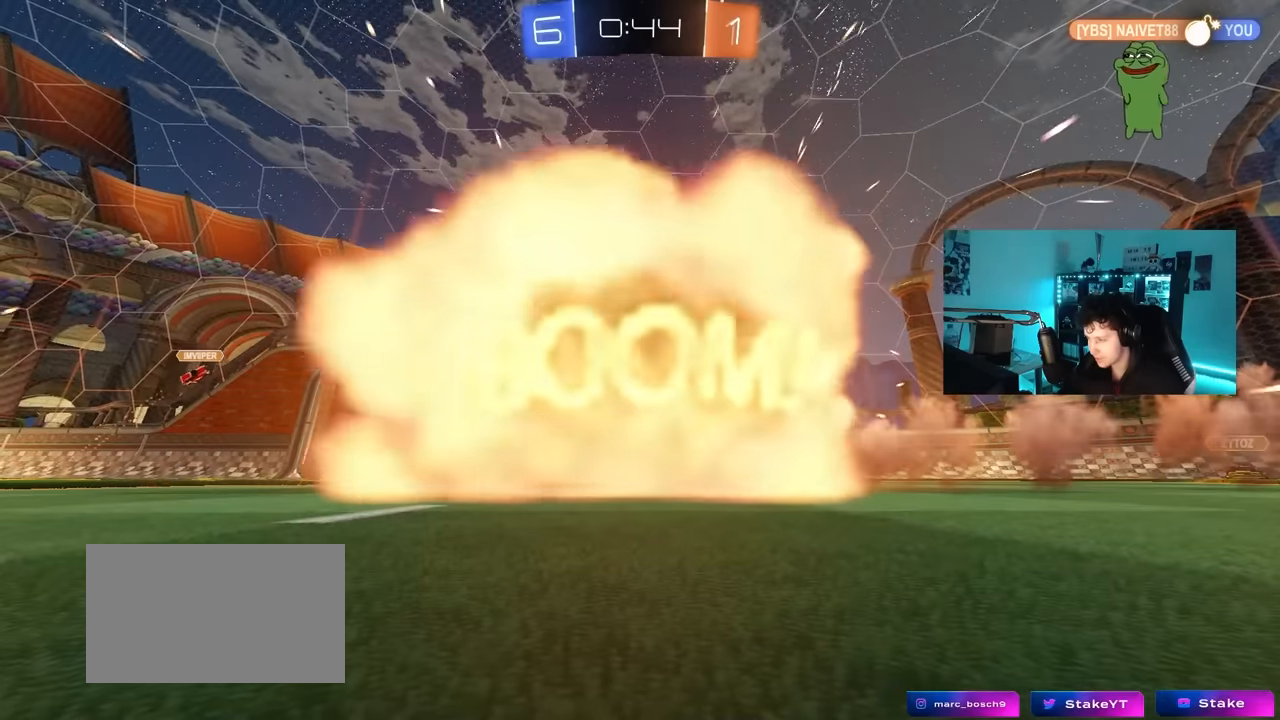
{"keys": [], "mouse": [], "mouse_move": "down", "events": [[16, "mouse_right", "up"]]}
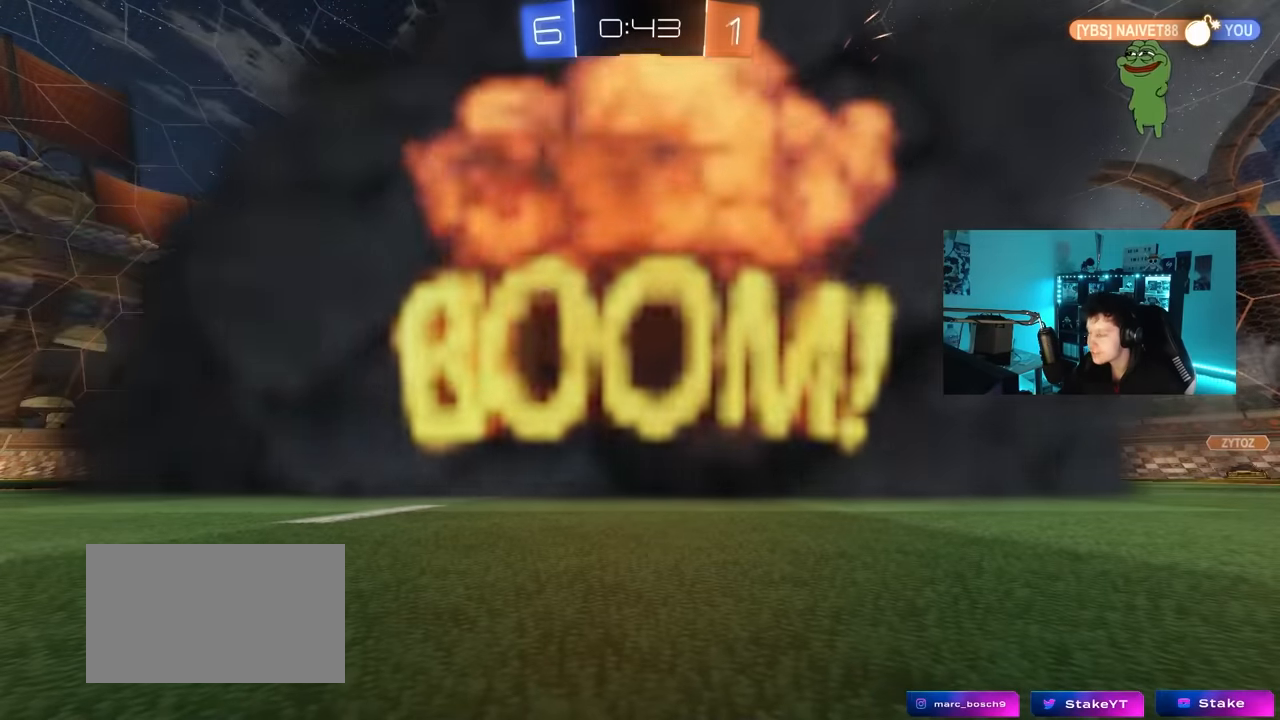
{"keys": [], "mouse": [], "mouse_move": "still", "events": []}
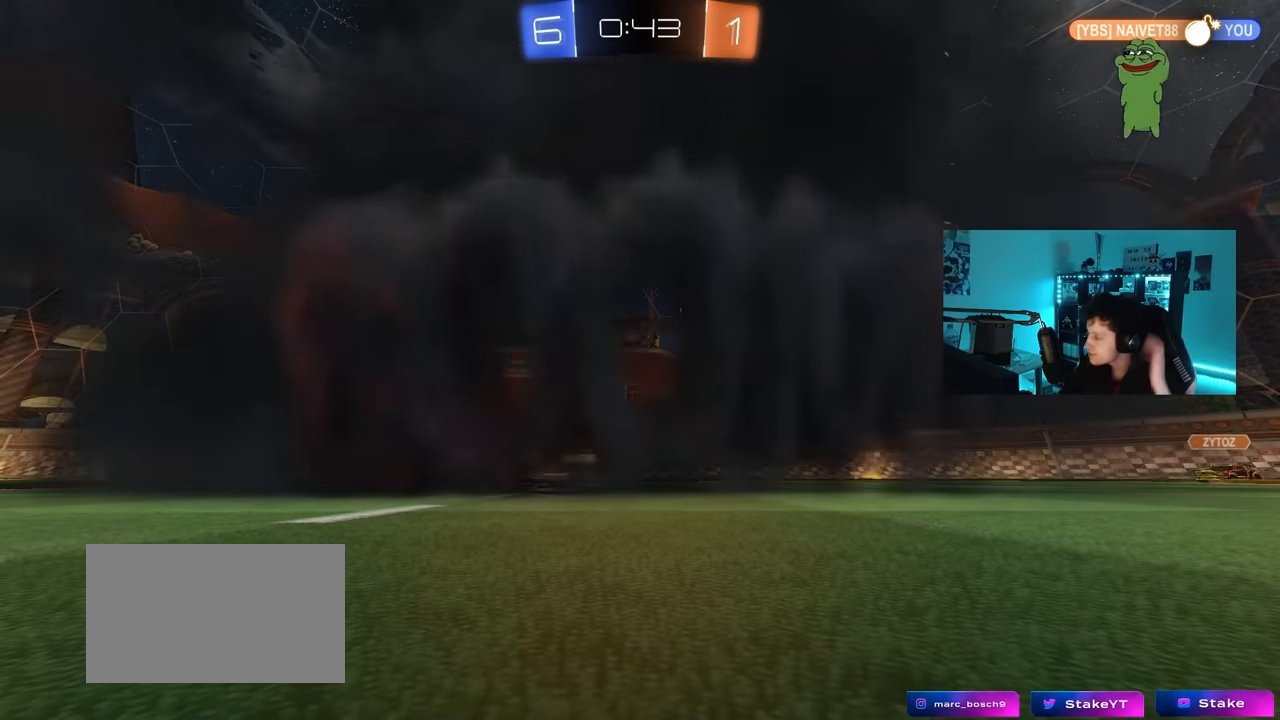
{"keys": [], "mouse": [], "mouse_move": "still", "events": []}
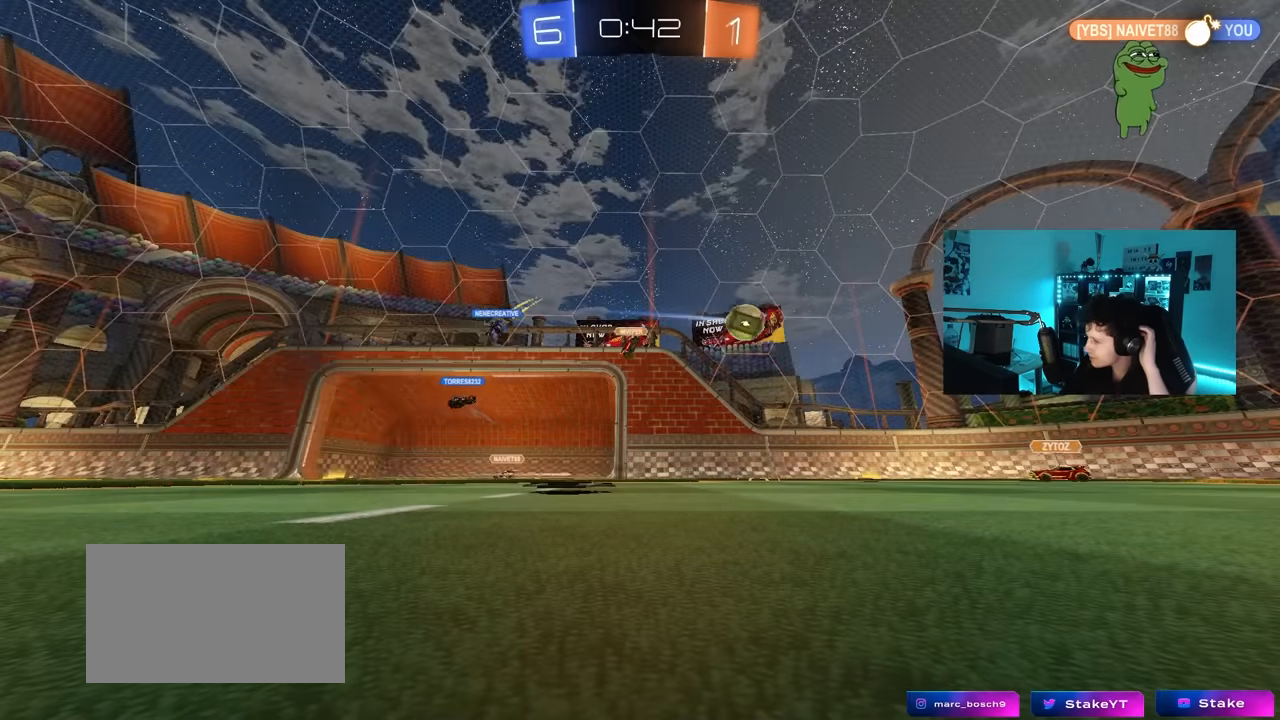
{"keys": [], "mouse": [], "mouse_move": "still", "events": []}
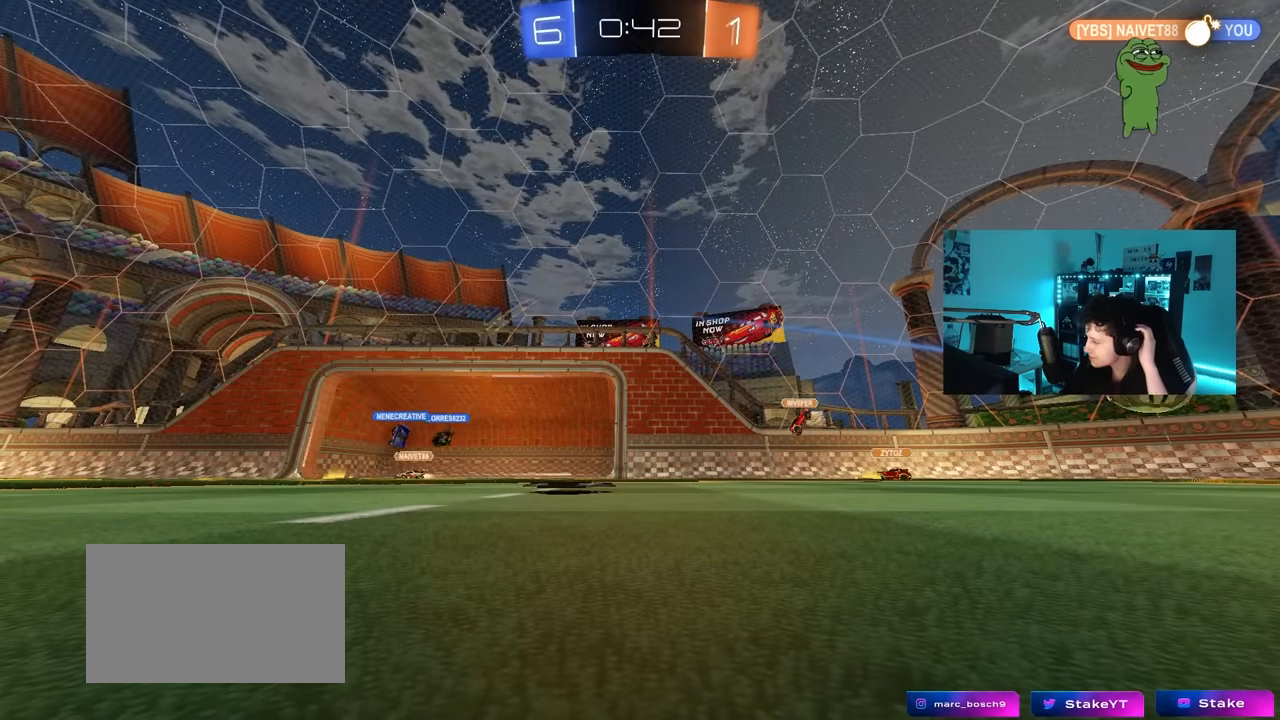
{"keys": [], "mouse": [], "mouse_move": "still", "events": []}
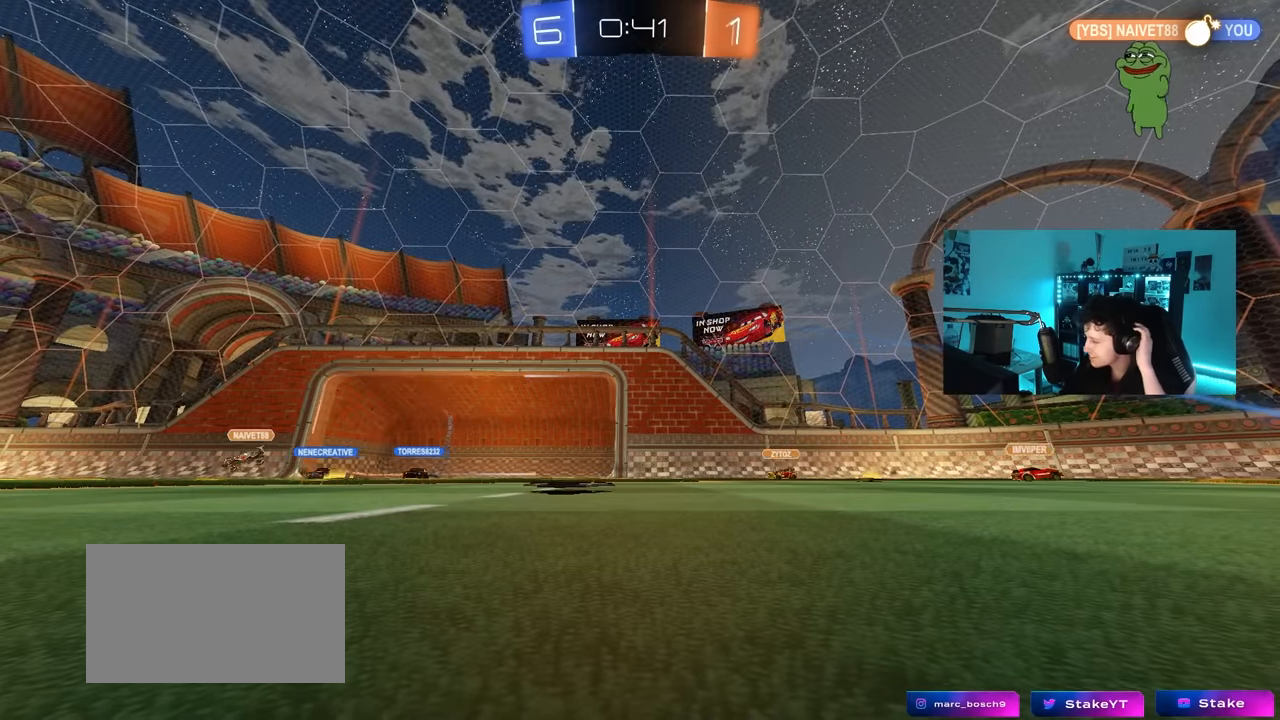
{"keys": ["w"], "mouse": [], "mouse_move": "still", "events": [[500, "w", "down"]]}
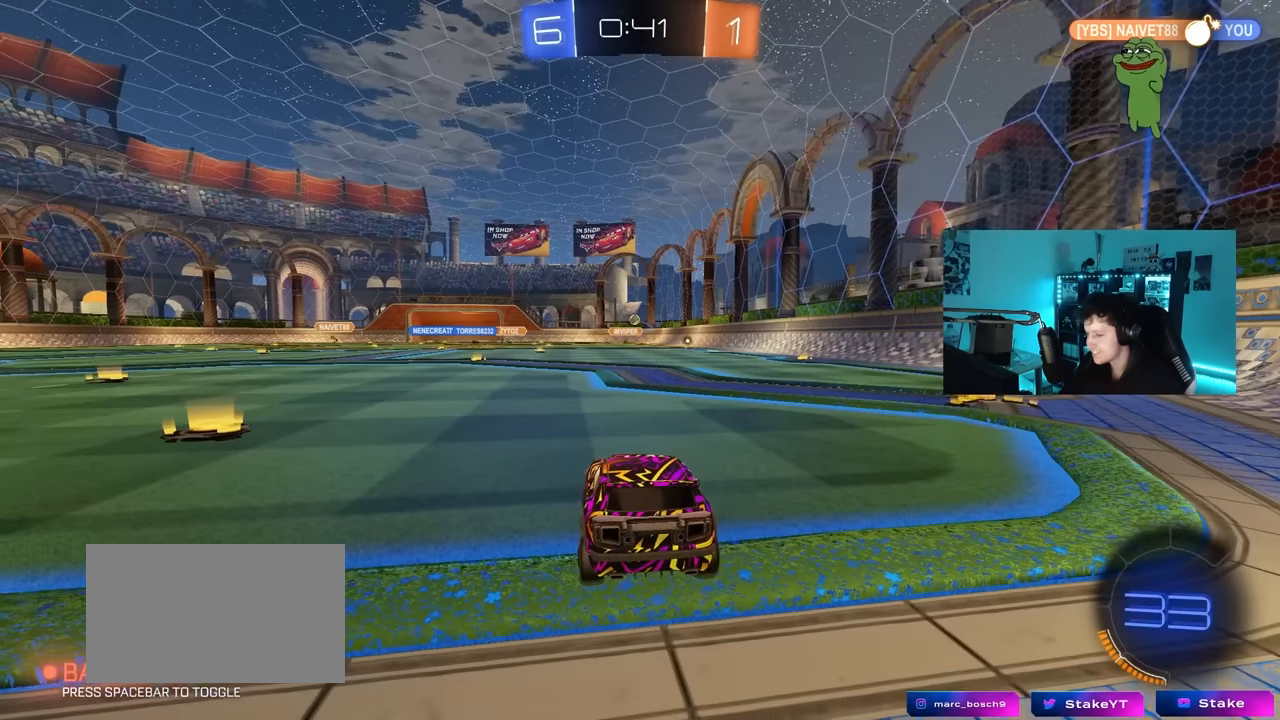
{"keys": ["d", "w"], "mouse": ["left"], "mouse_move": "still", "events": [[50, "d", "down"], [283, "mouse_left", "down"]]}
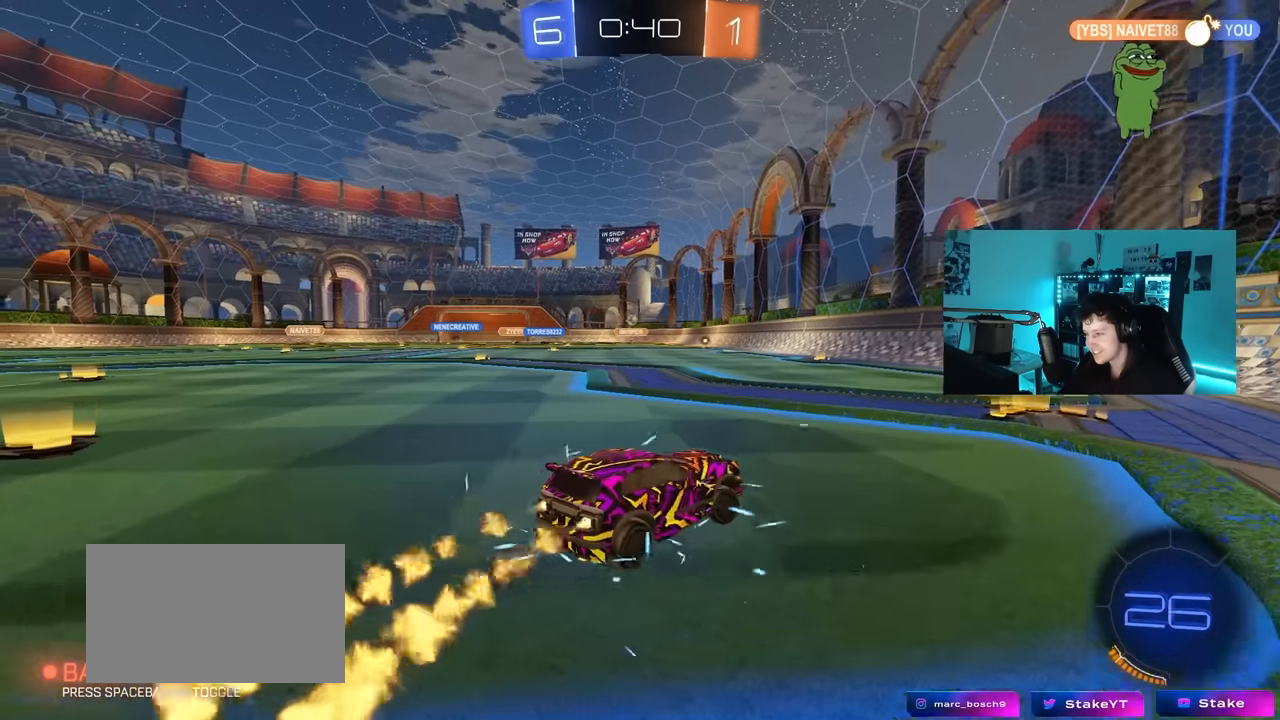
{"keys": ["a", "w"], "mouse": [], "mouse_move": "still", "events": [[166, "d", "up"], [300, "a", "down"], [300, "shift", "down"], [350, "mouse_left", "up"], [450, "shift", "up"]]}
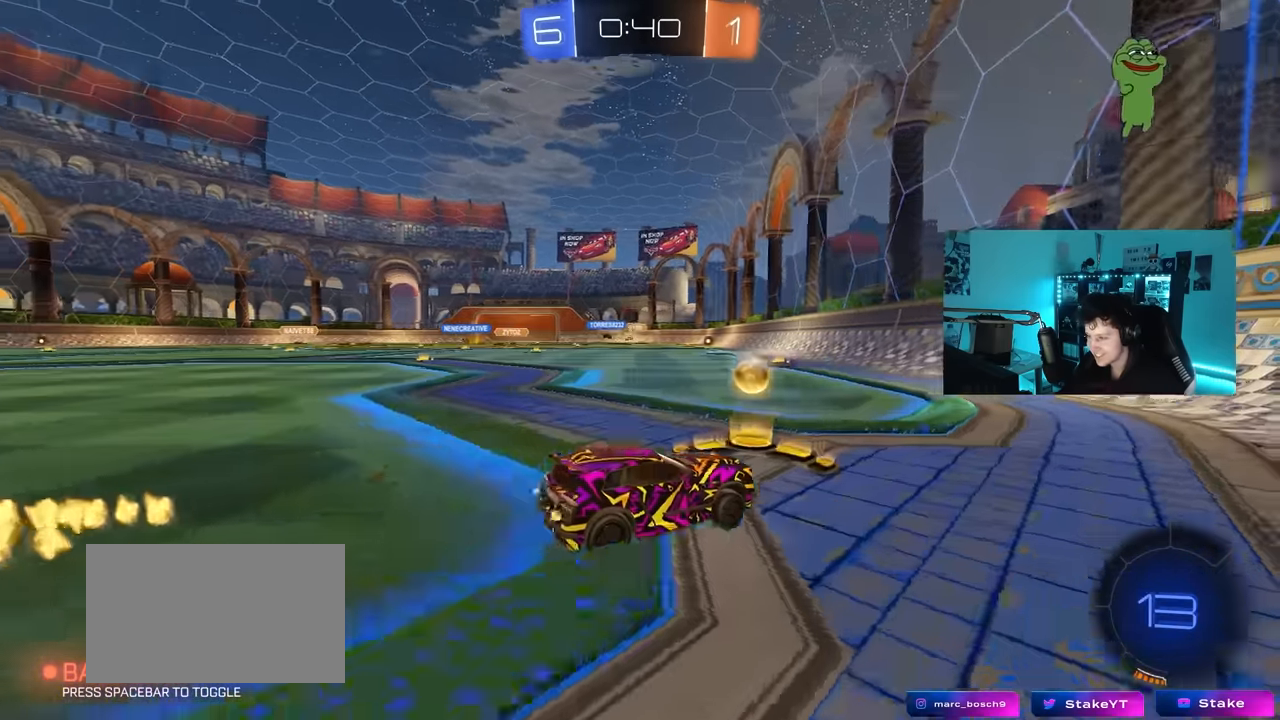
{"keys": ["w"], "mouse": [], "mouse_move": "still", "events": [[216, "shift", "down"], [317, "shift", "up"], [467, "a", "up"]]}
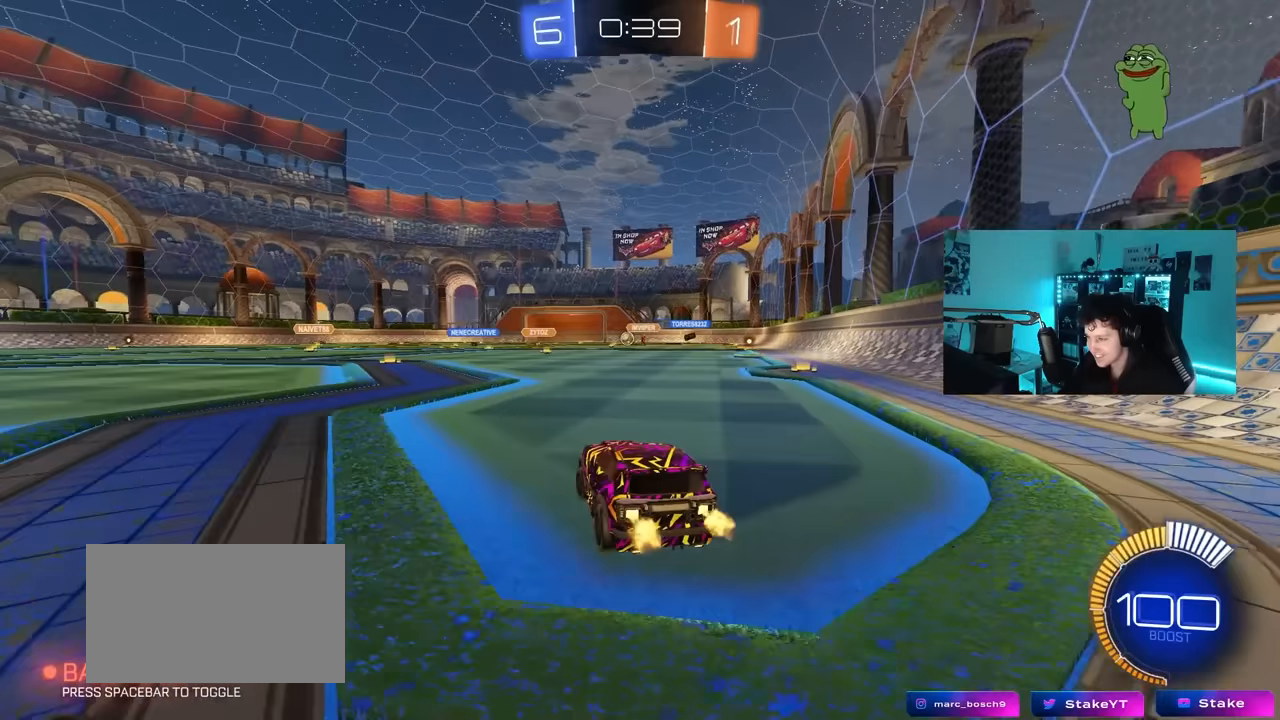
{"keys": ["d", "w"], "mouse": [], "mouse_move": "still", "events": [[100, "a", "down"], [333, "a", "up"], [433, "d", "down"]]}